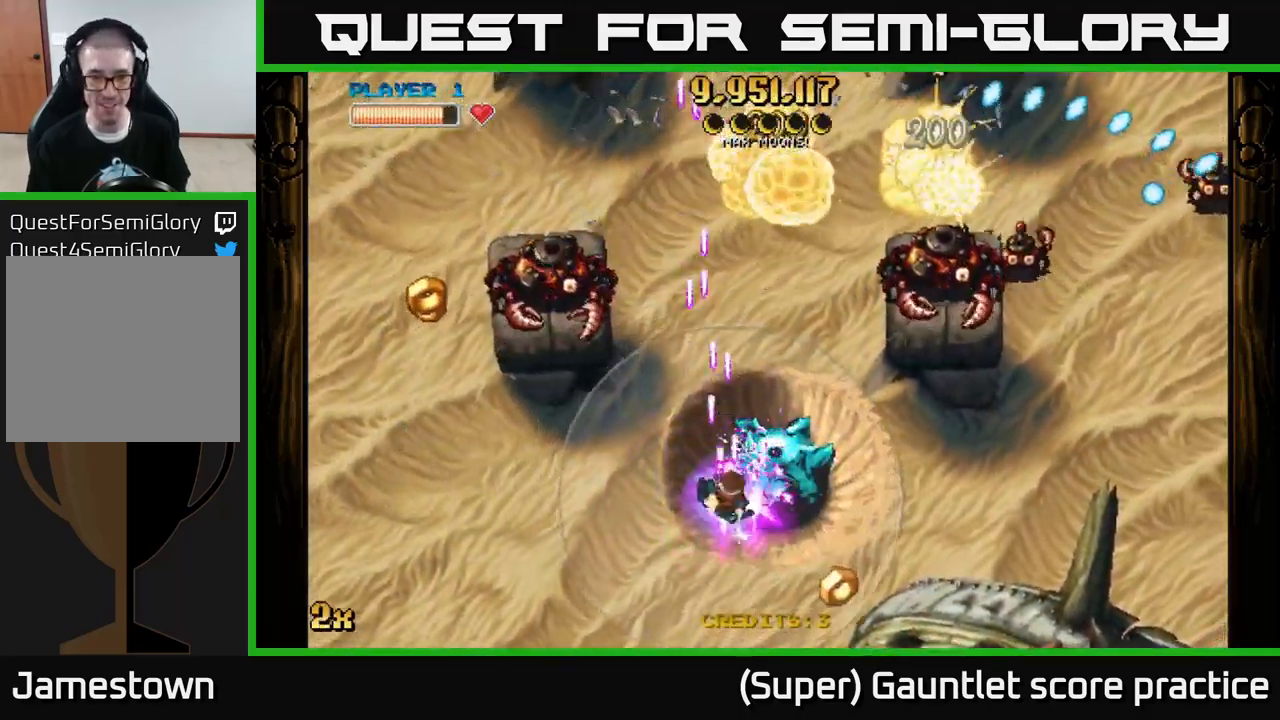
Gameplay with a controller (Xbox layout); each line is a JSON object with the inputs held at the frame after it. "events" lists button and stick changes between this image and that frame as [ms after this image, input, new state], when the widget could be followed in between. Not read: right_stick.
{"buttons": ["A"], "left_stick": "down", "events": [[234, "X", "down"], [234, "left_stick", "up"], [350, "X", "up"], [367, "left_stick", "down"]]}
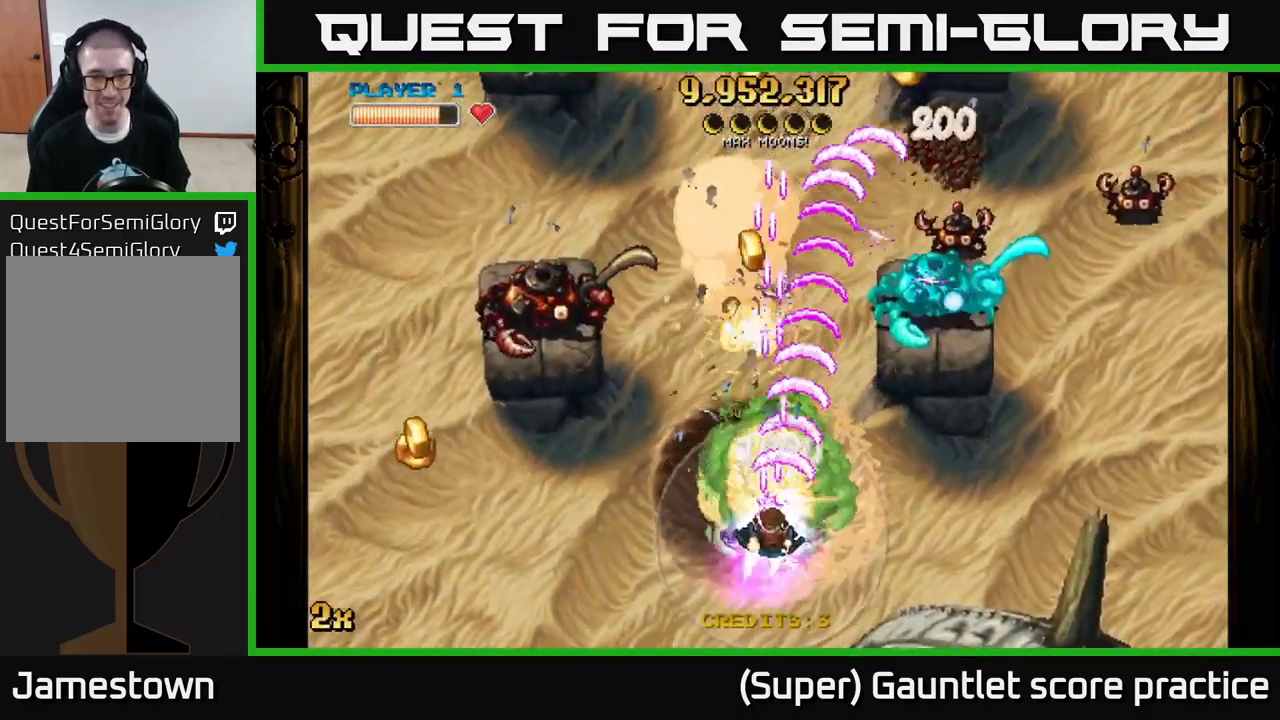
{"buttons": ["A"], "left_stick": "left", "events": [[34, "left_stick", "down-left"], [150, "X", "down"], [167, "left_stick", "up-left"], [250, "X", "up"], [450, "left_stick", "left"]]}
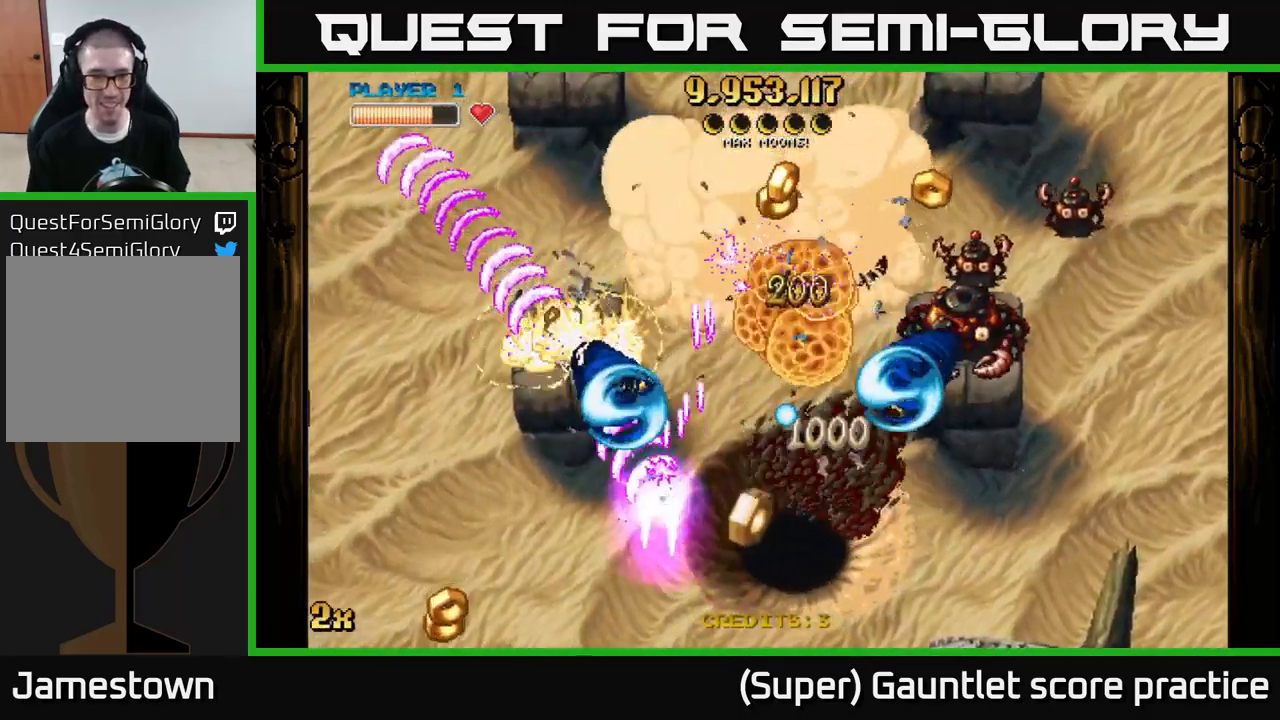
{"buttons": ["A"], "left_stick": "right", "events": [[267, "left_stick", "up-left"], [484, "left_stick", "right"]]}
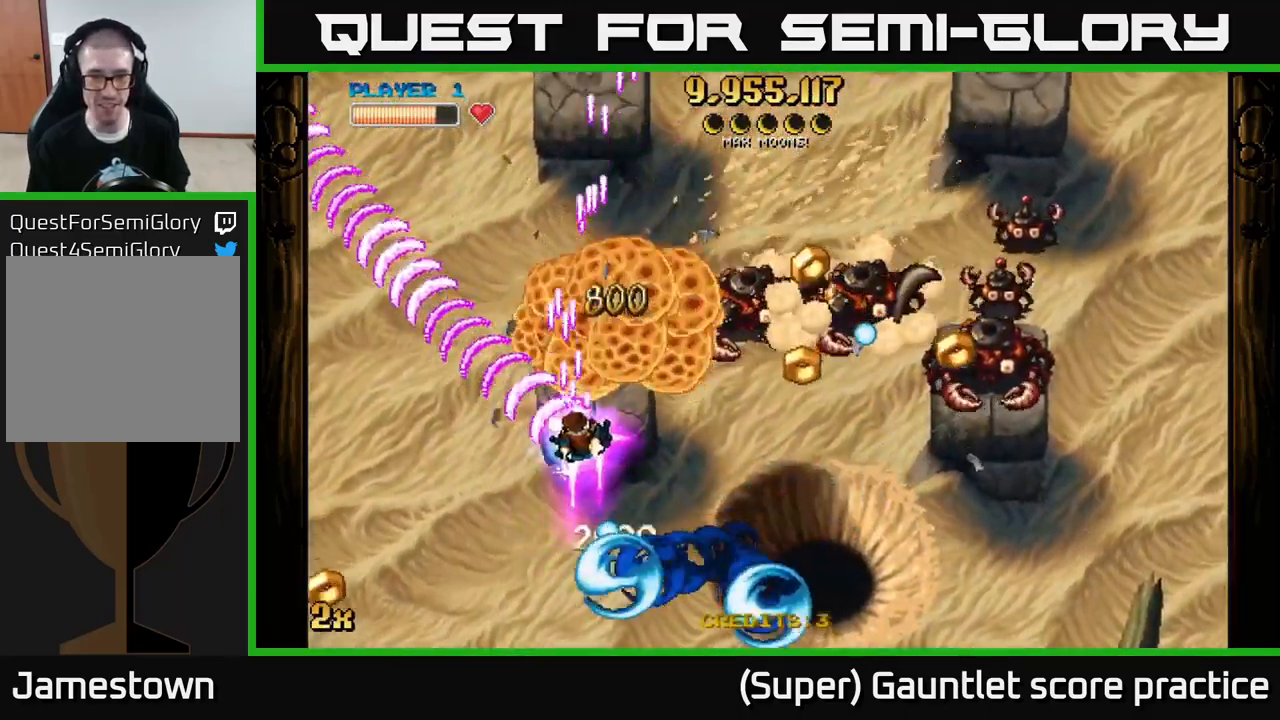
{"buttons": ["A"], "left_stick": "up-left", "events": [[17, "X", "down"], [134, "X", "up"], [267, "left_stick", "up-left"]]}
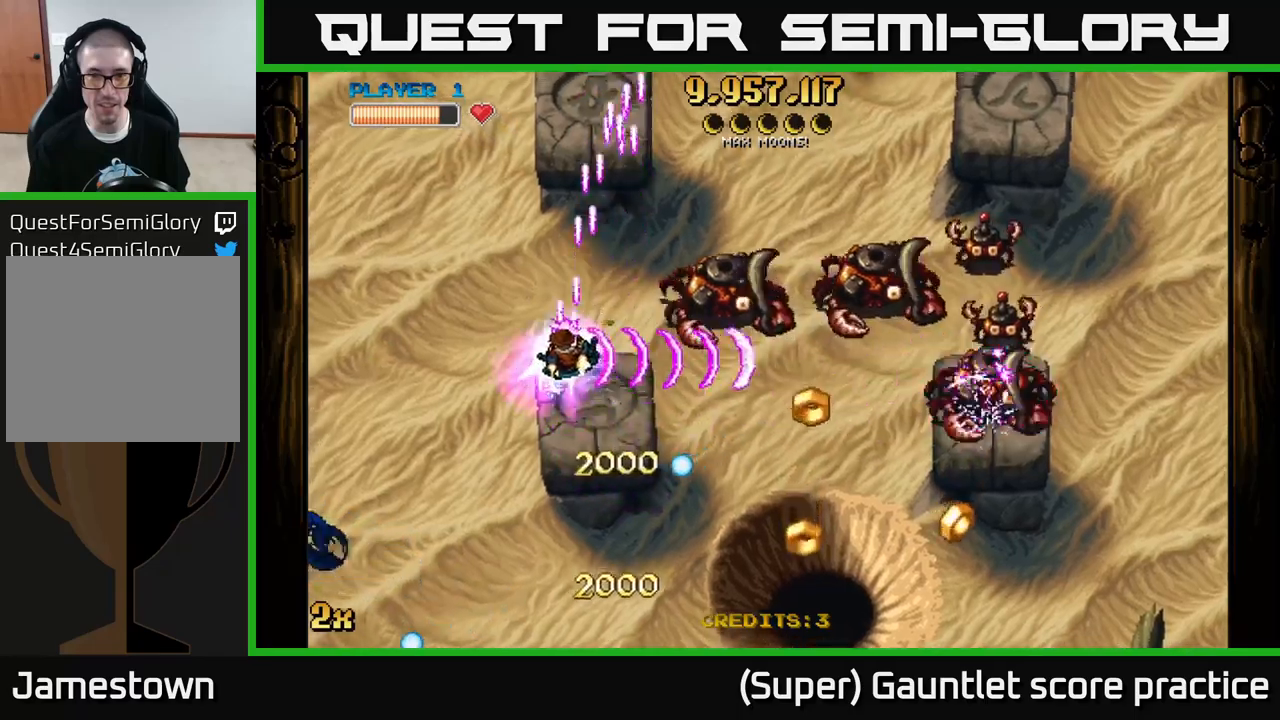
{"buttons": ["A"], "left_stick": "down", "events": [[166, "left_stick", "down"]]}
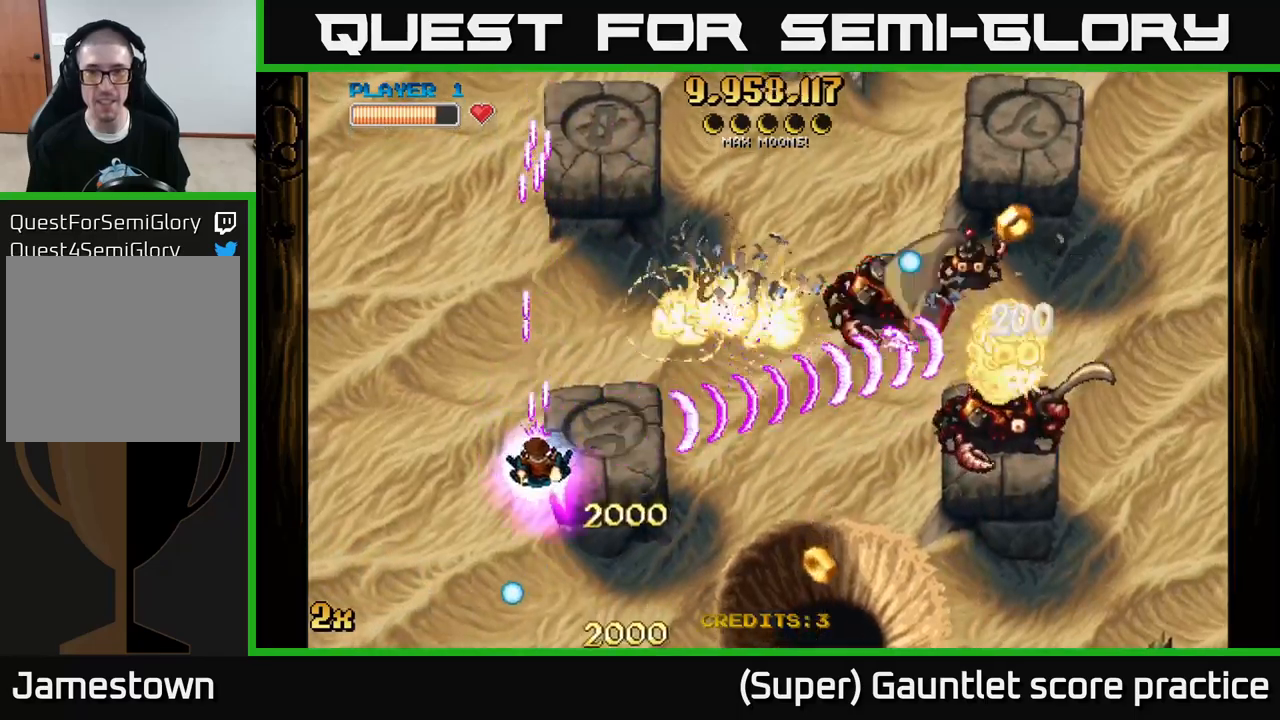
{"buttons": ["A", "X"], "left_stick": "up-right", "events": [[50, "left_stick", "down-right"], [466, "X", "down"], [466, "left_stick", "up-right"]]}
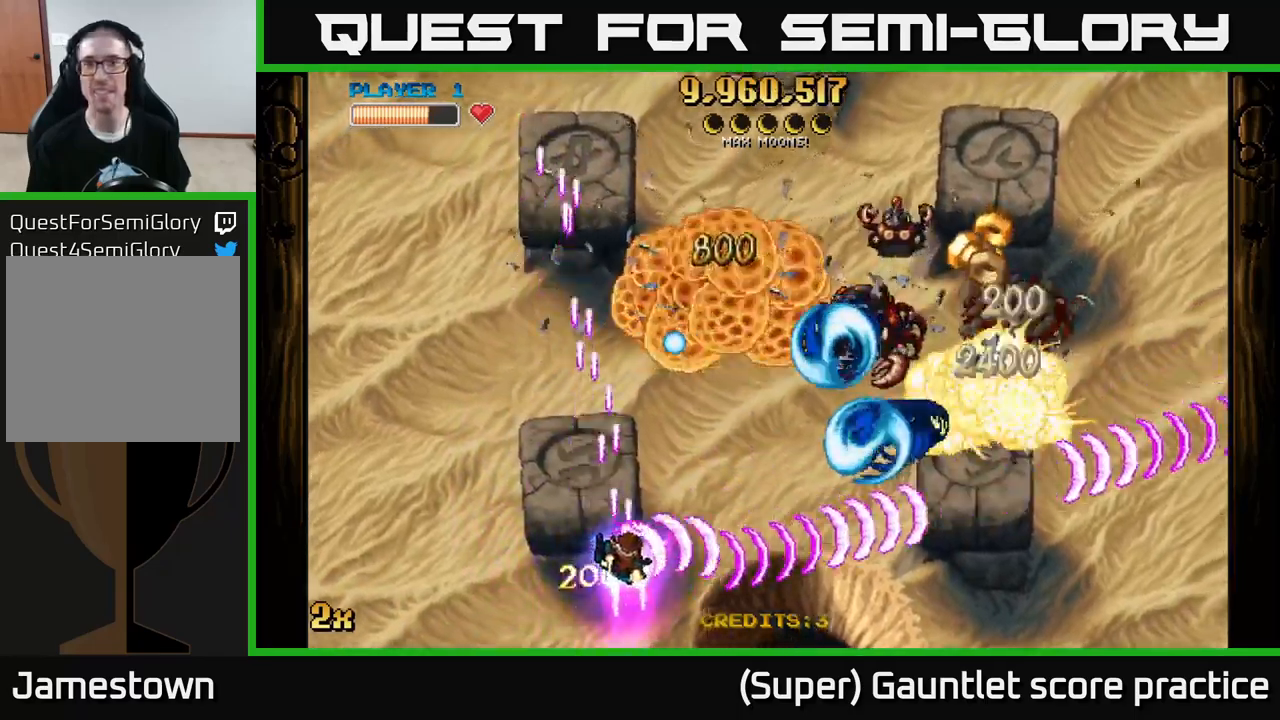
{"buttons": ["A"], "left_stick": "down-right", "events": [[66, "X", "up"], [83, "left_stick", "right"], [200, "left_stick", "down-right"]]}
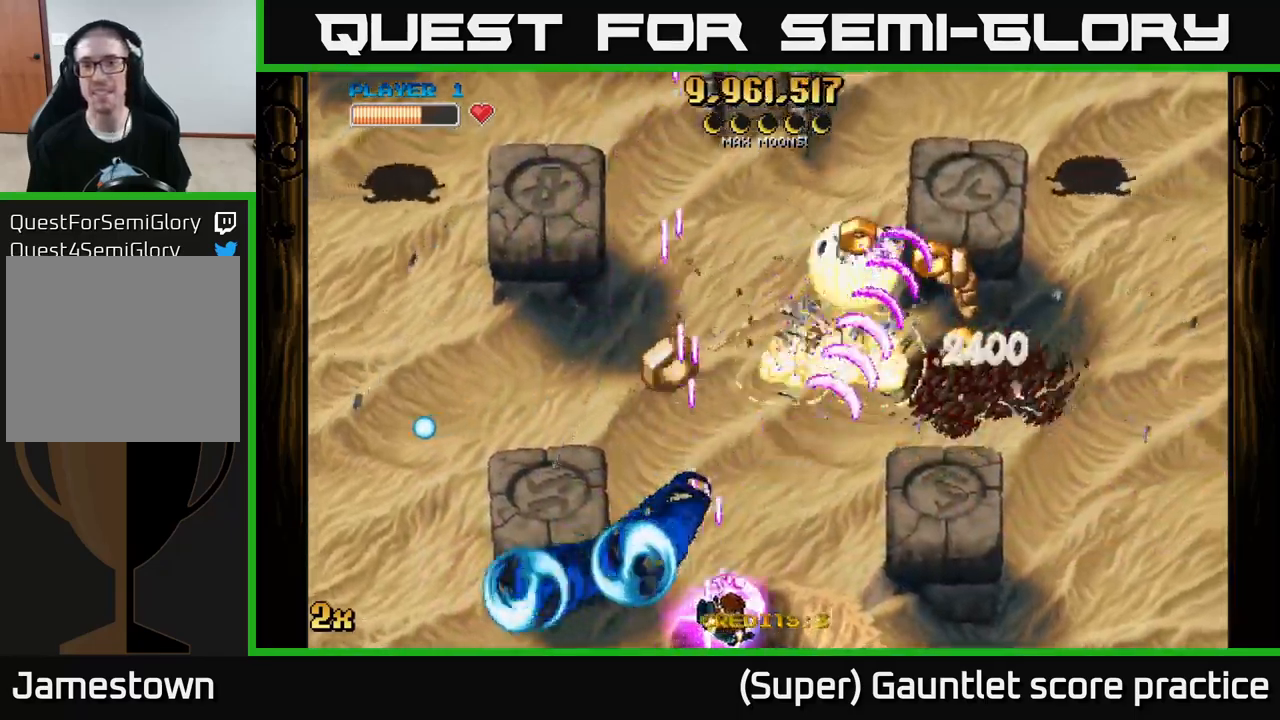
{"buttons": ["A"], "left_stick": "right", "events": [[16, "left_stick", "right"], [133, "left_stick", "up-right"], [200, "X", "down"], [300, "X", "up"], [366, "left_stick", "right"]]}
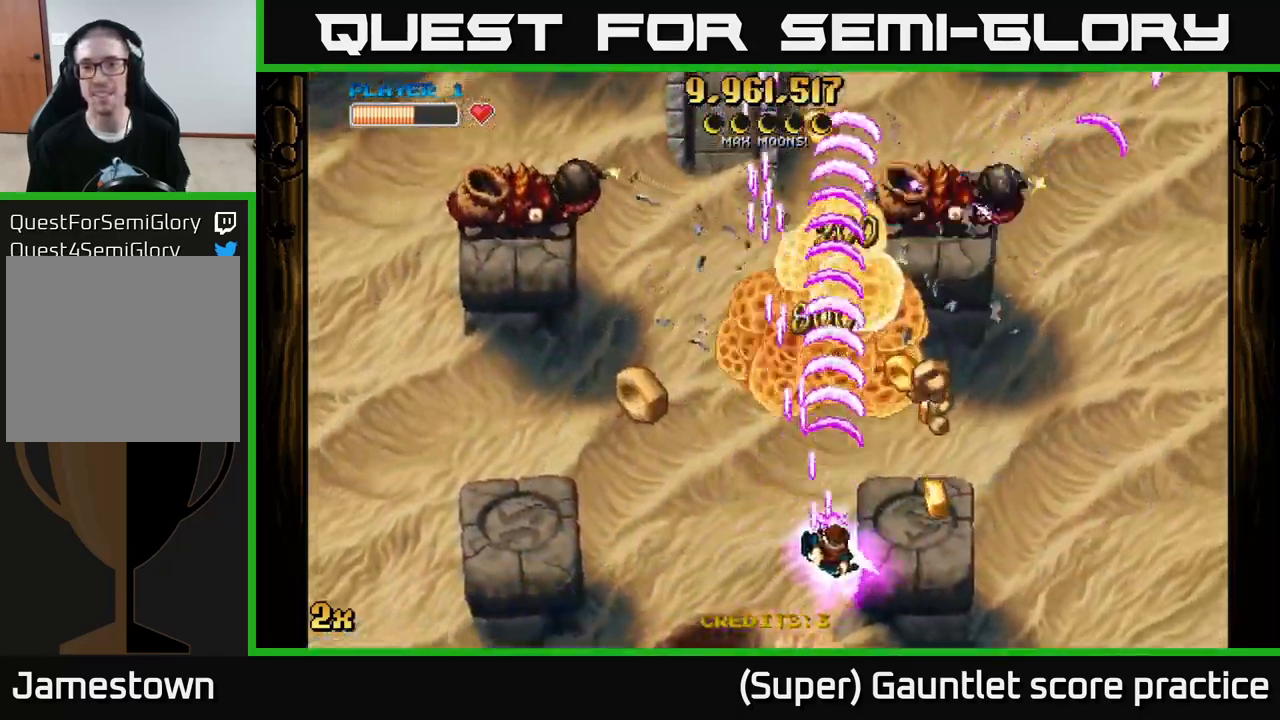
{"buttons": ["A"], "left_stick": "down-left", "events": [[300, "left_stick", "up"], [416, "left_stick", "left"], [500, "left_stick", "down-left"]]}
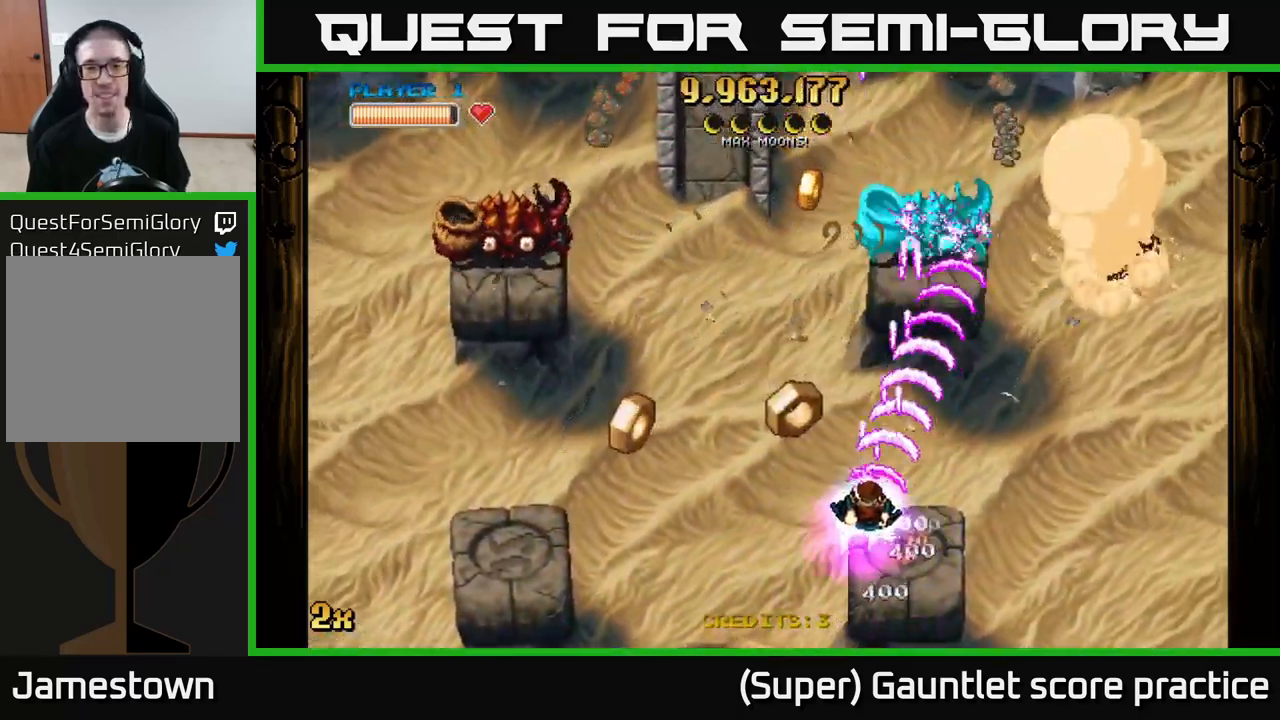
{"buttons": ["A"], "left_stick": "left", "events": [[133, "left_stick", "up-left"], [150, "X", "down"], [266, "X", "up"], [333, "left_stick", "left"]]}
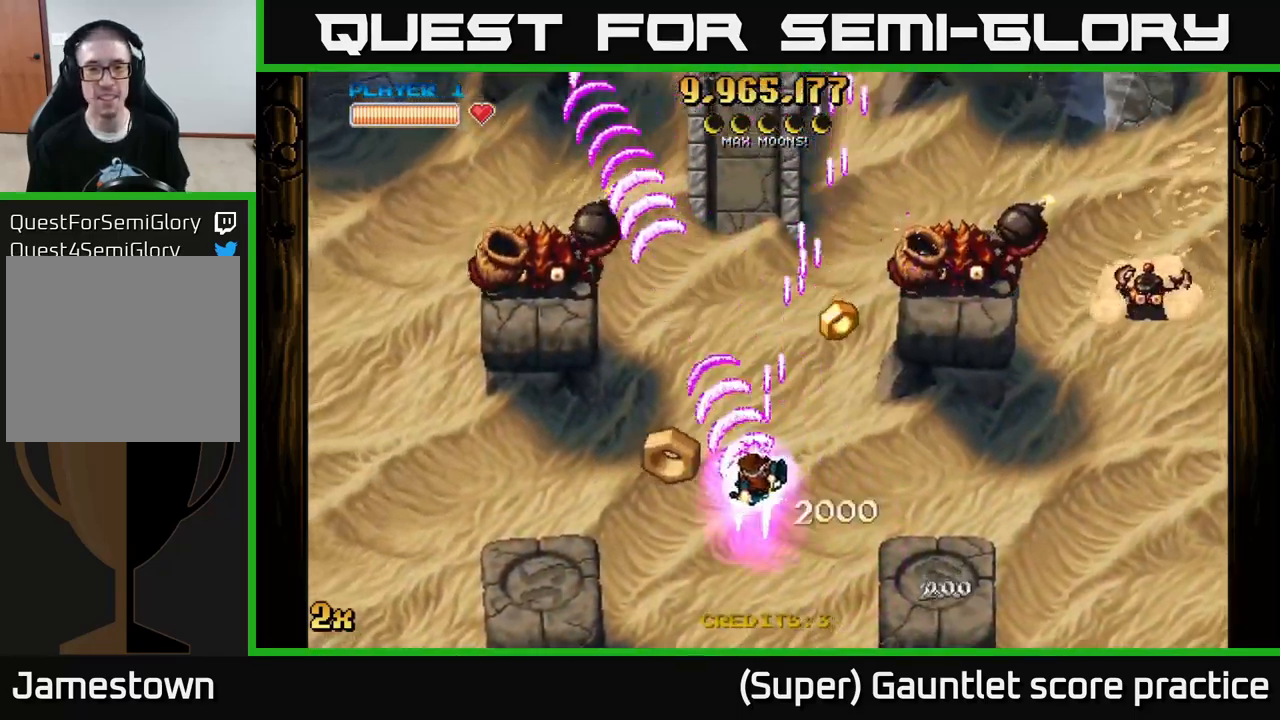
{"buttons": ["A"], "left_stick": "left", "events": [[150, "X", "down"], [150, "left_stick", "up-right"], [266, "X", "up"], [383, "left_stick", "left"]]}
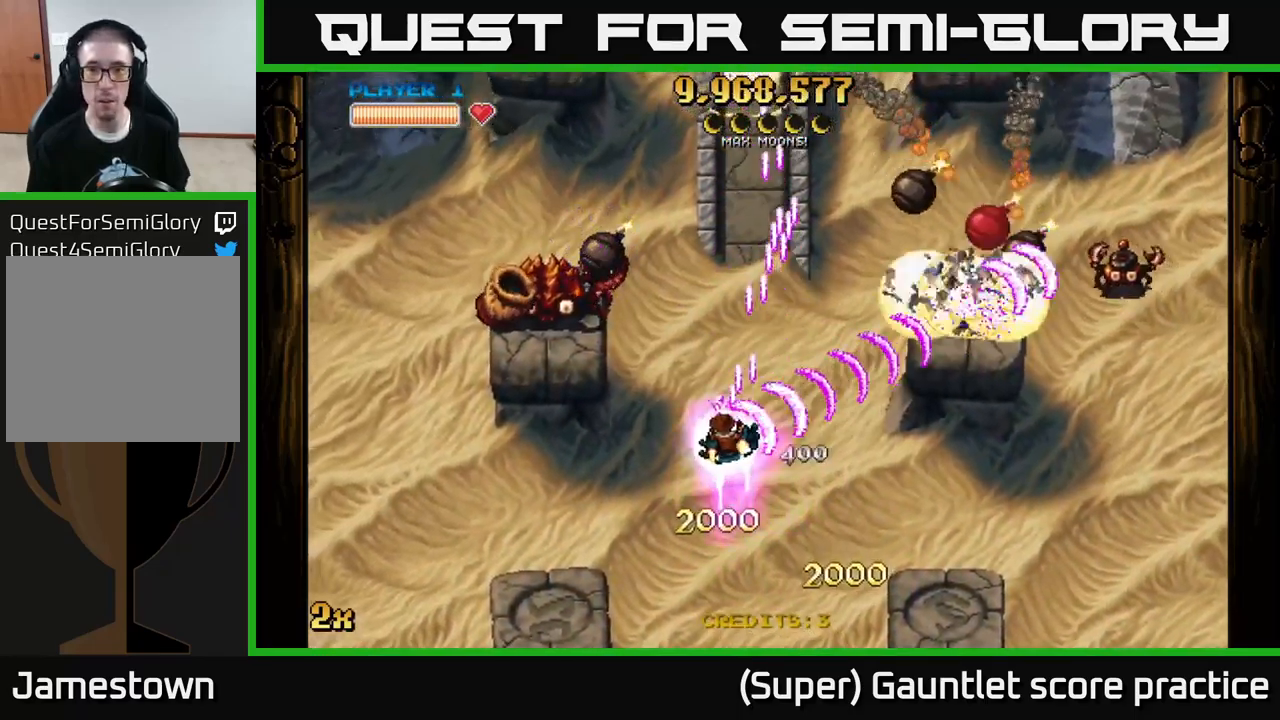
{"buttons": ["A"], "left_stick": "left", "events": [[100, "left_stick", "down-left"], [333, "left_stick", "left"]]}
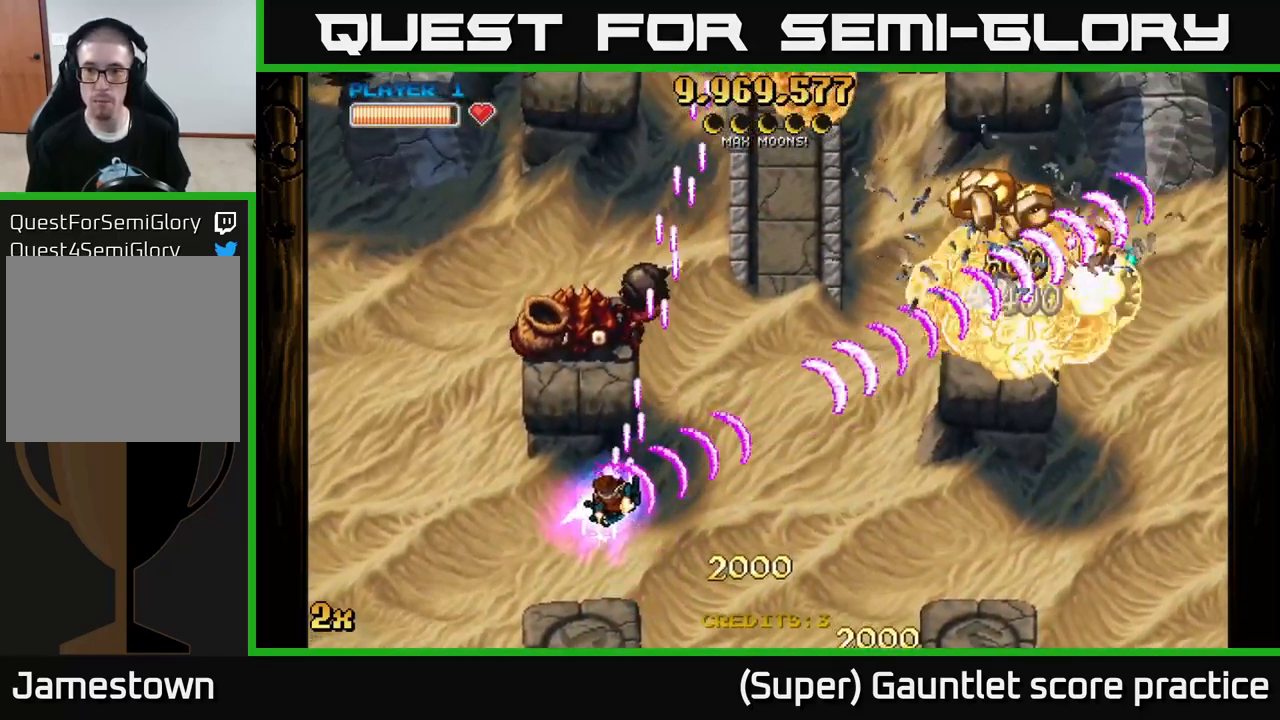
{"buttons": ["A"], "left_stick": "down-right", "events": [[200, "X", "down"], [216, "left_stick", "up"], [300, "X", "up"], [400, "left_stick", "down-right"]]}
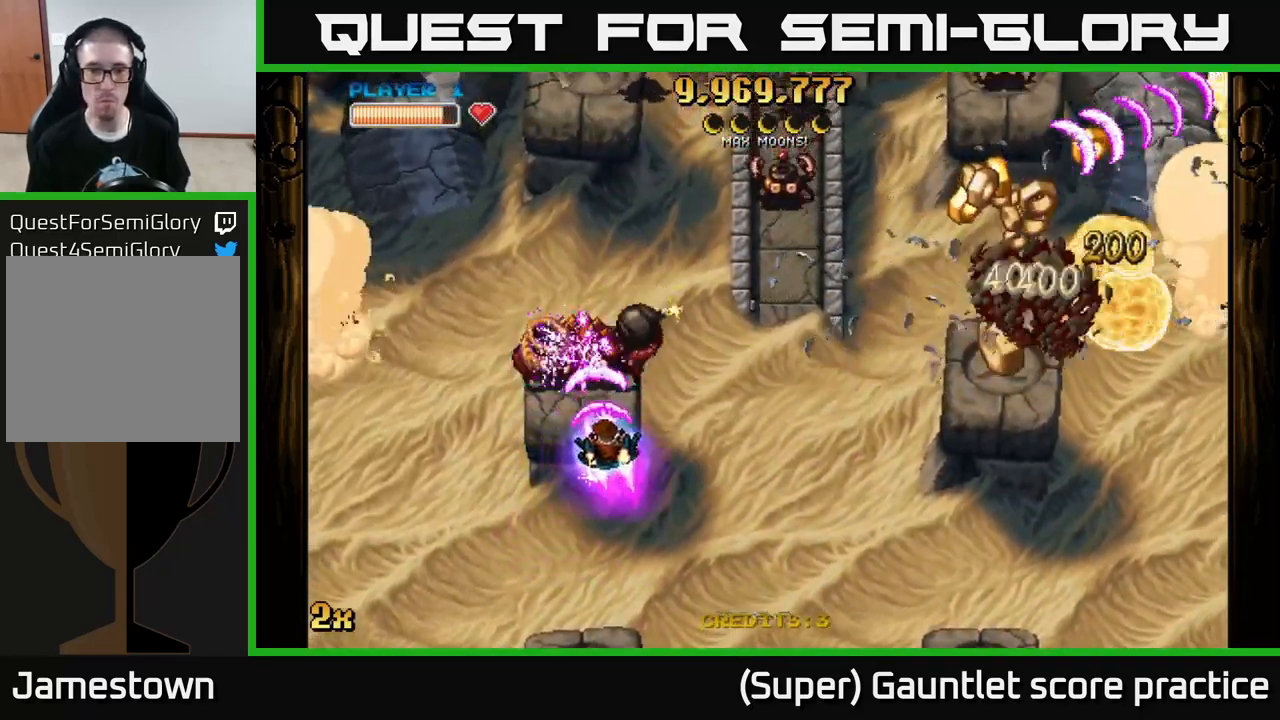
{"buttons": ["A"], "left_stick": "right", "events": [[250, "left_stick", "up-right"], [333, "left_stick", "right"]]}
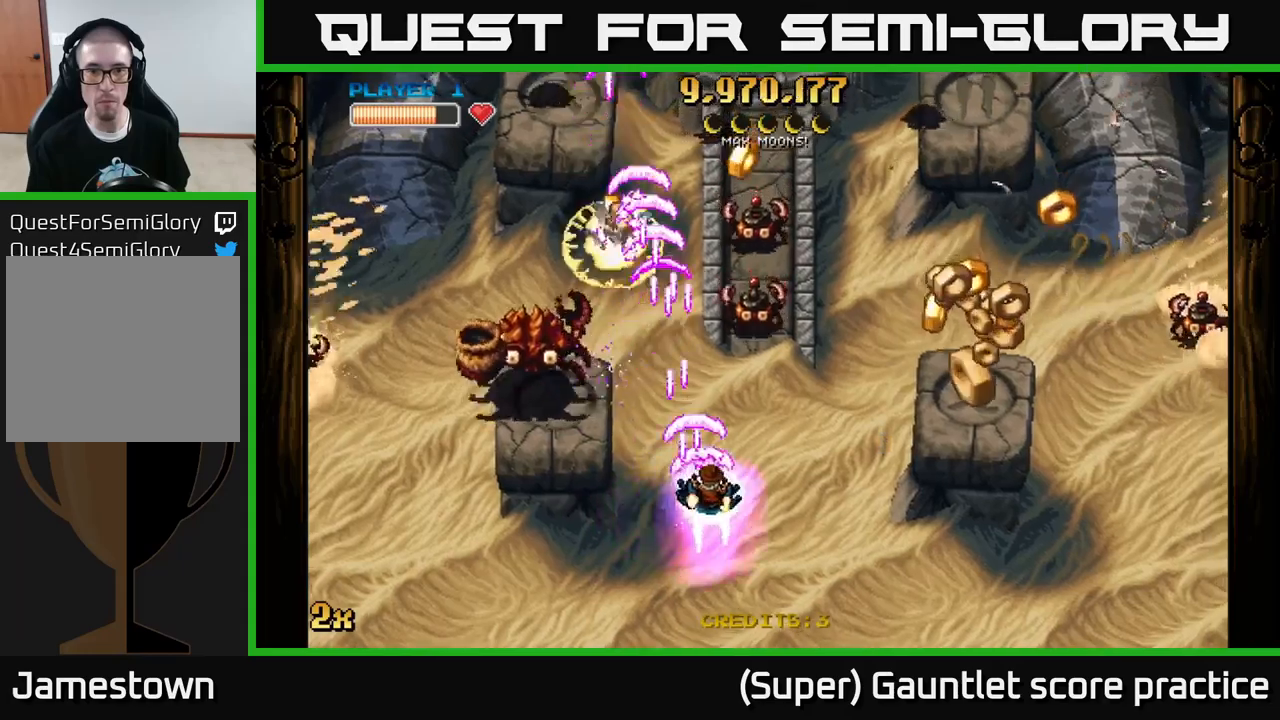
{"buttons": ["A"], "left_stick": "right", "events": []}
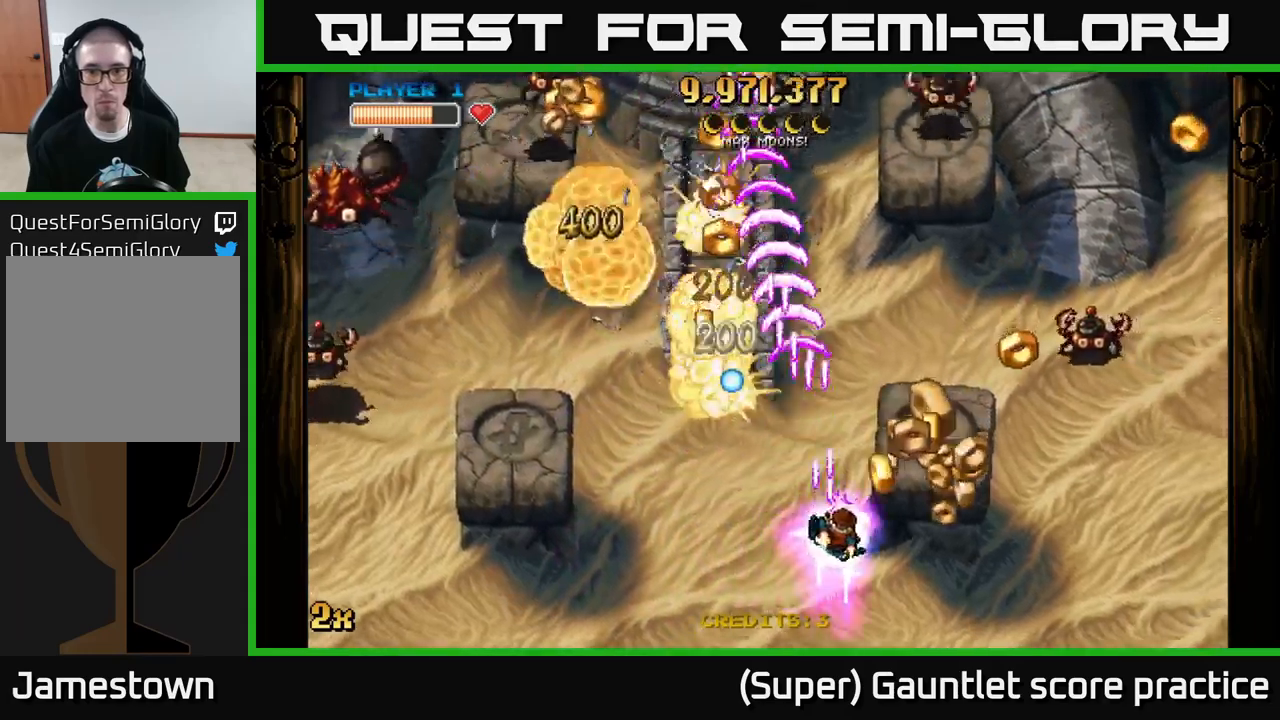
{"buttons": ["A"], "left_stick": "up", "events": [[317, "X", "down"], [333, "left_stick", "left"], [417, "X", "up"], [450, "left_stick", "up"]]}
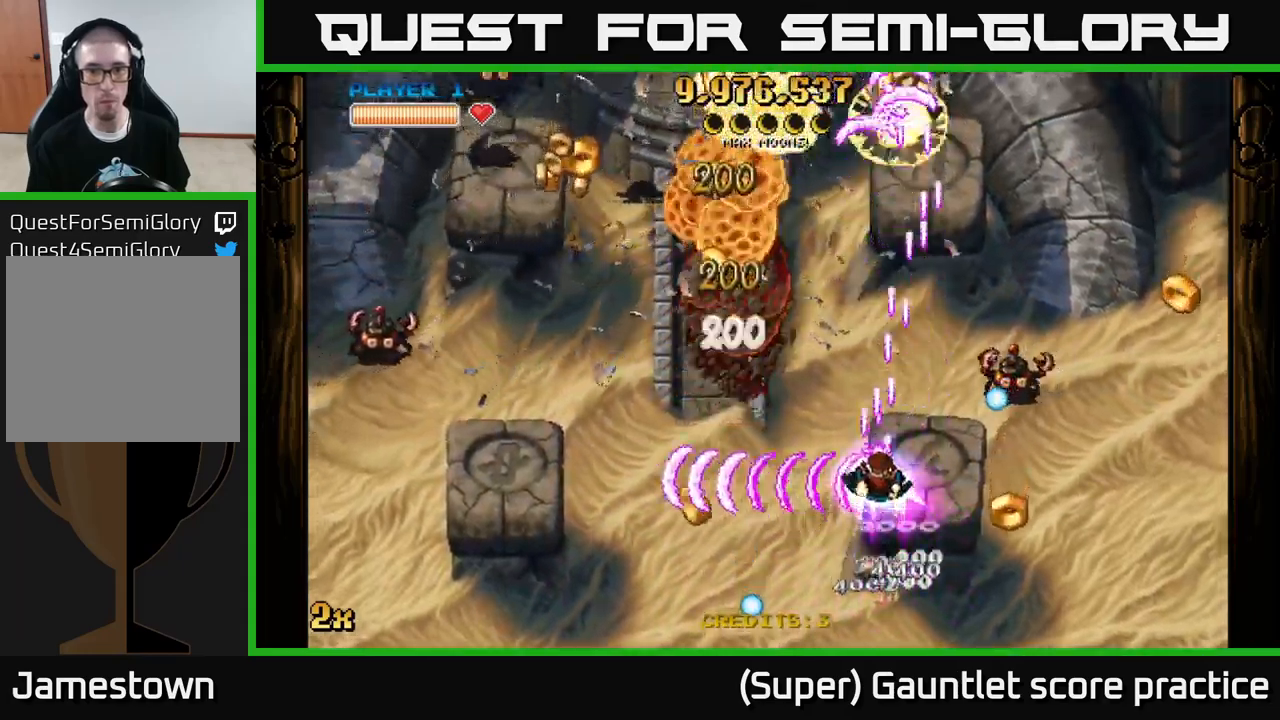
{"buttons": ["A"], "left_stick": "right", "events": [[183, "left_stick", "right"]]}
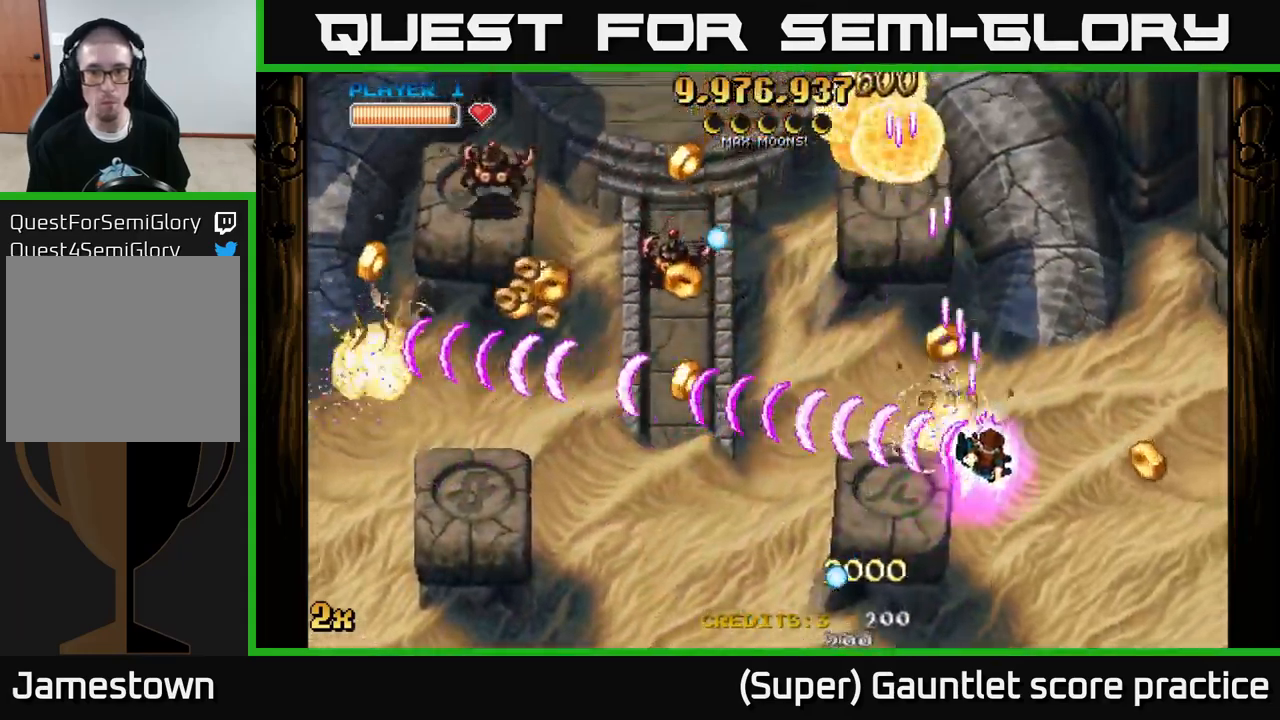
{"buttons": ["A"], "left_stick": "up", "events": [[133, "left_stick", "up"]]}
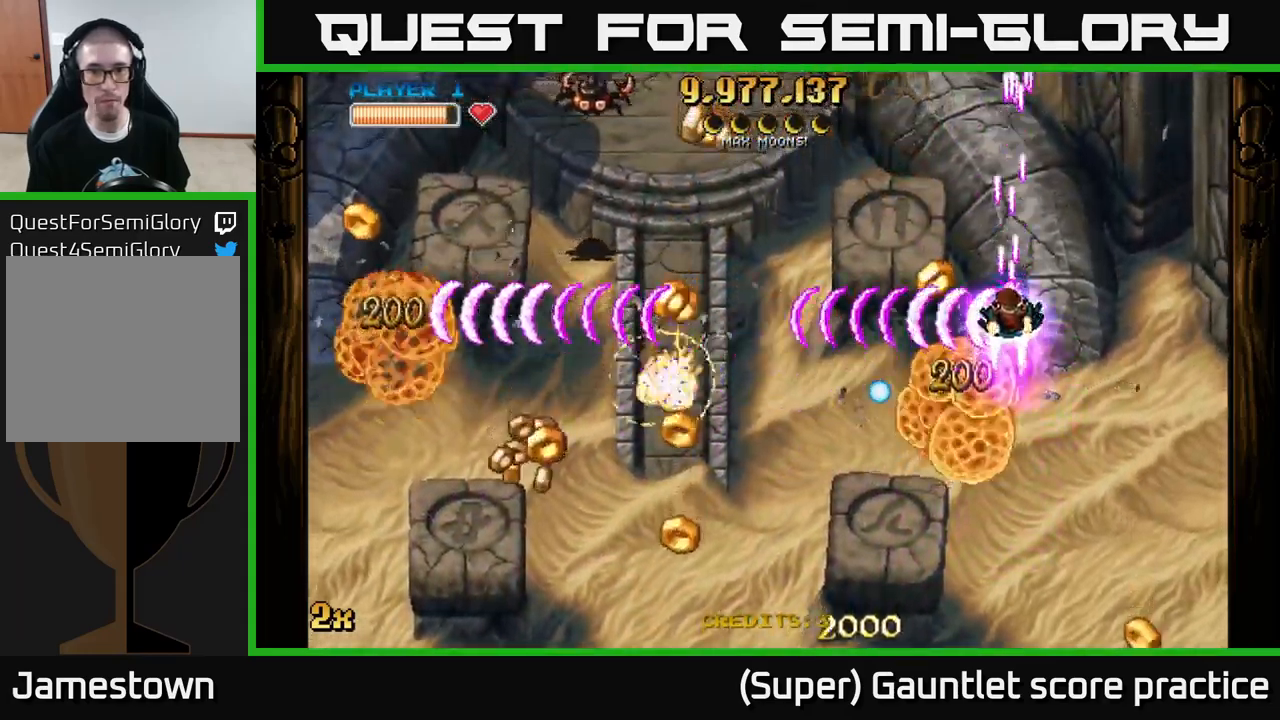
{"buttons": ["A"], "left_stick": "down-left", "events": [[233, "left_stick", "down-left"]]}
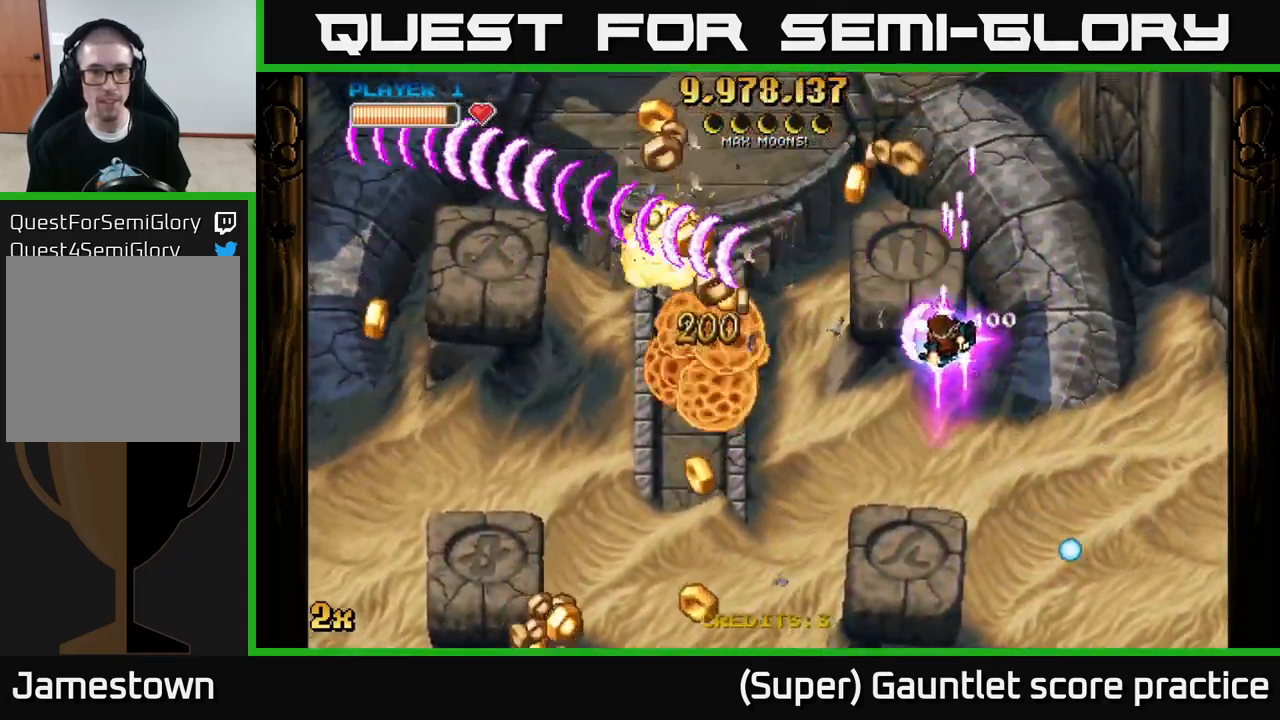
{"buttons": ["A"], "left_stick": "down-left", "events": [[200, "X", "down"], [217, "left_stick", "up"], [333, "X", "up"], [383, "left_stick", "left"], [433, "left_stick", "down-left"]]}
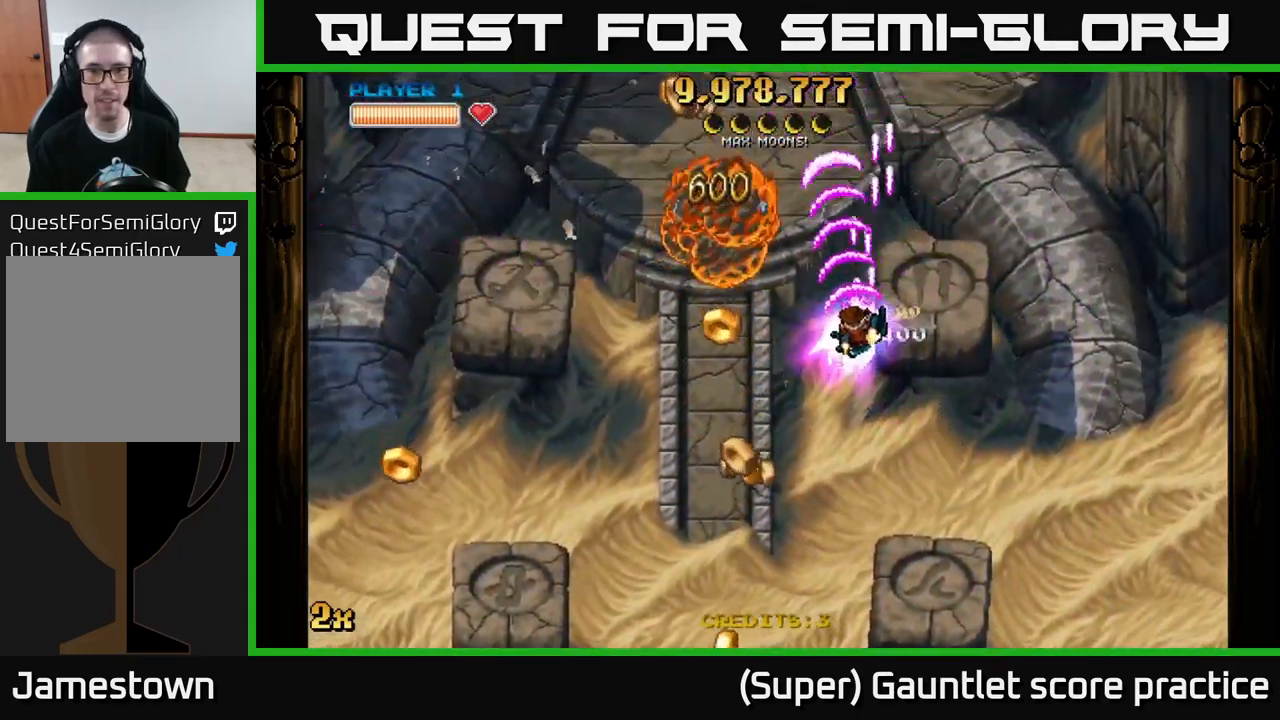
{"buttons": ["A"], "left_stick": "down-left", "events": []}
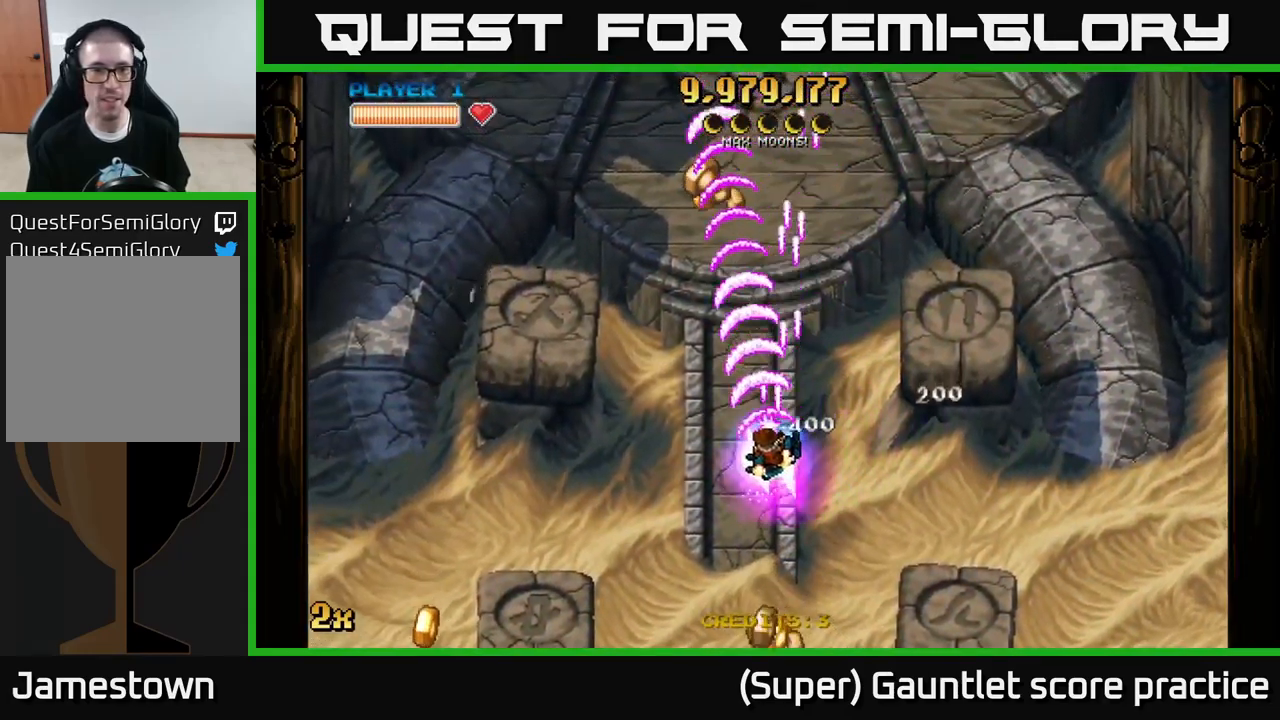
{"buttons": ["A"], "left_stick": "up", "events": [[217, "left_stick", "up"], [250, "X", "down"], [350, "X", "up"]]}
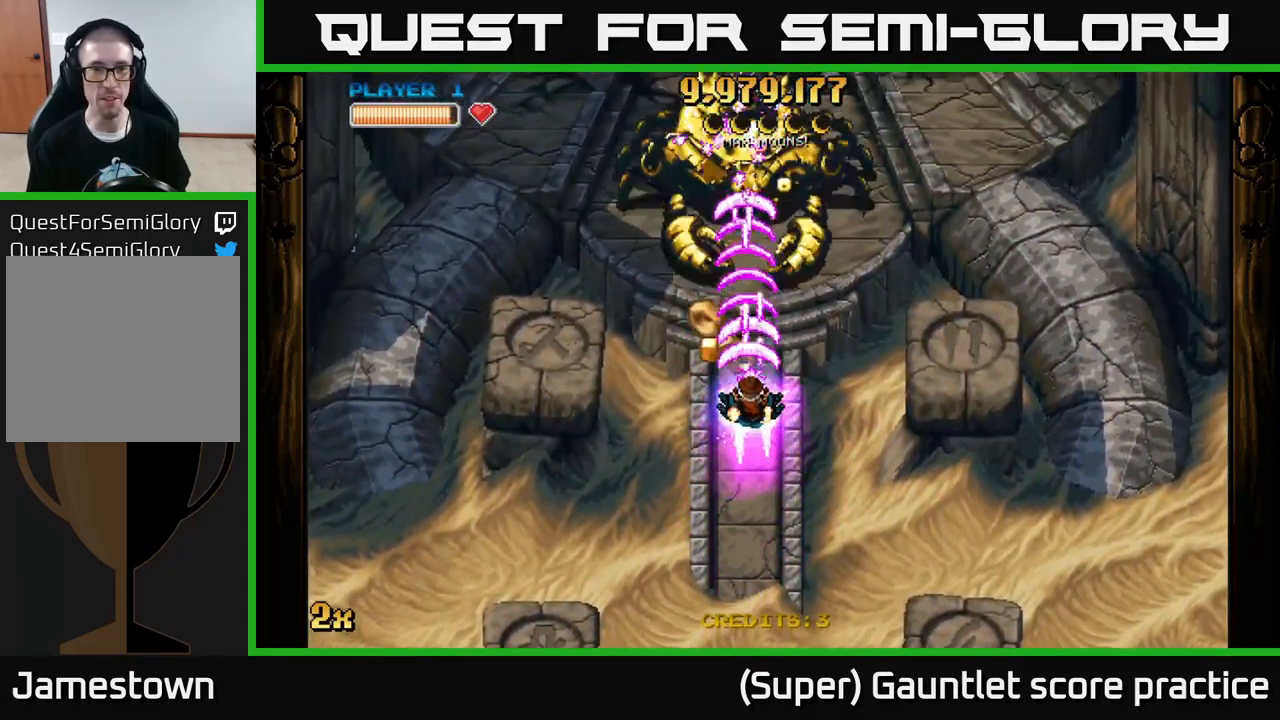
{"buttons": ["A"], "left_stick": "down", "events": [[150, "left_stick", "down"]]}
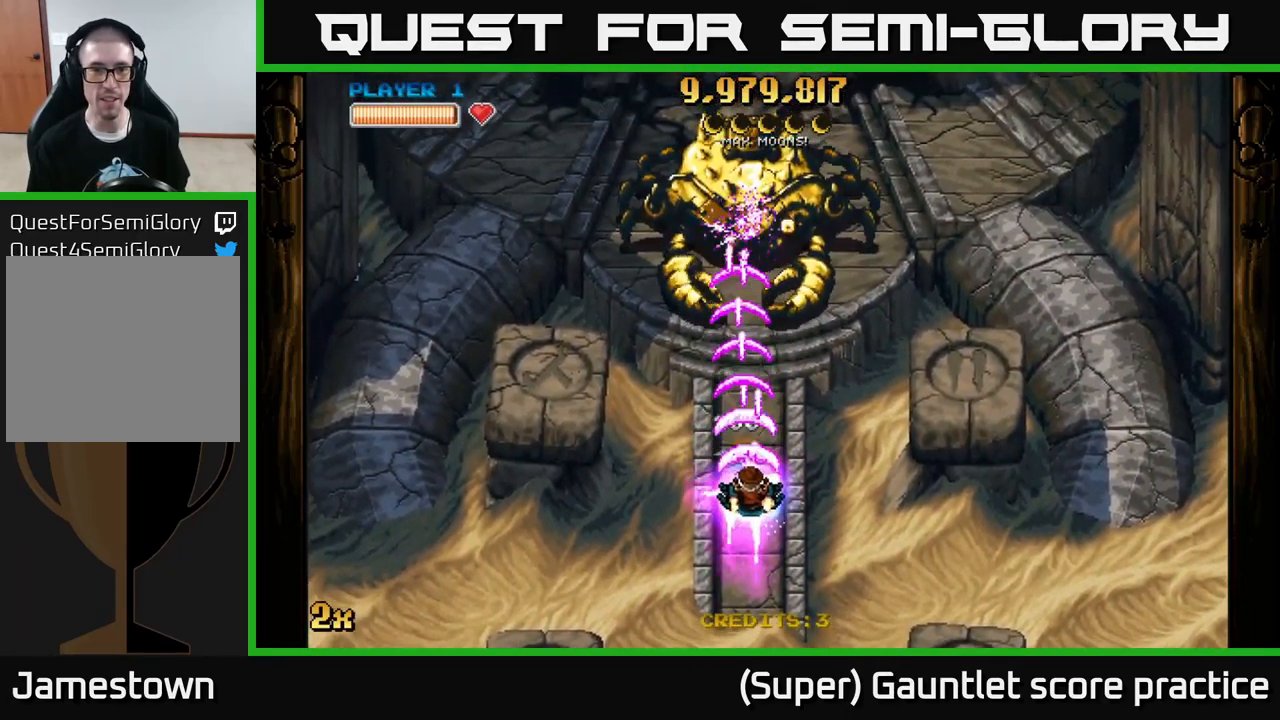
{"buttons": ["A"], "left_stick": "center", "events": [[417, "left_stick", "center"]]}
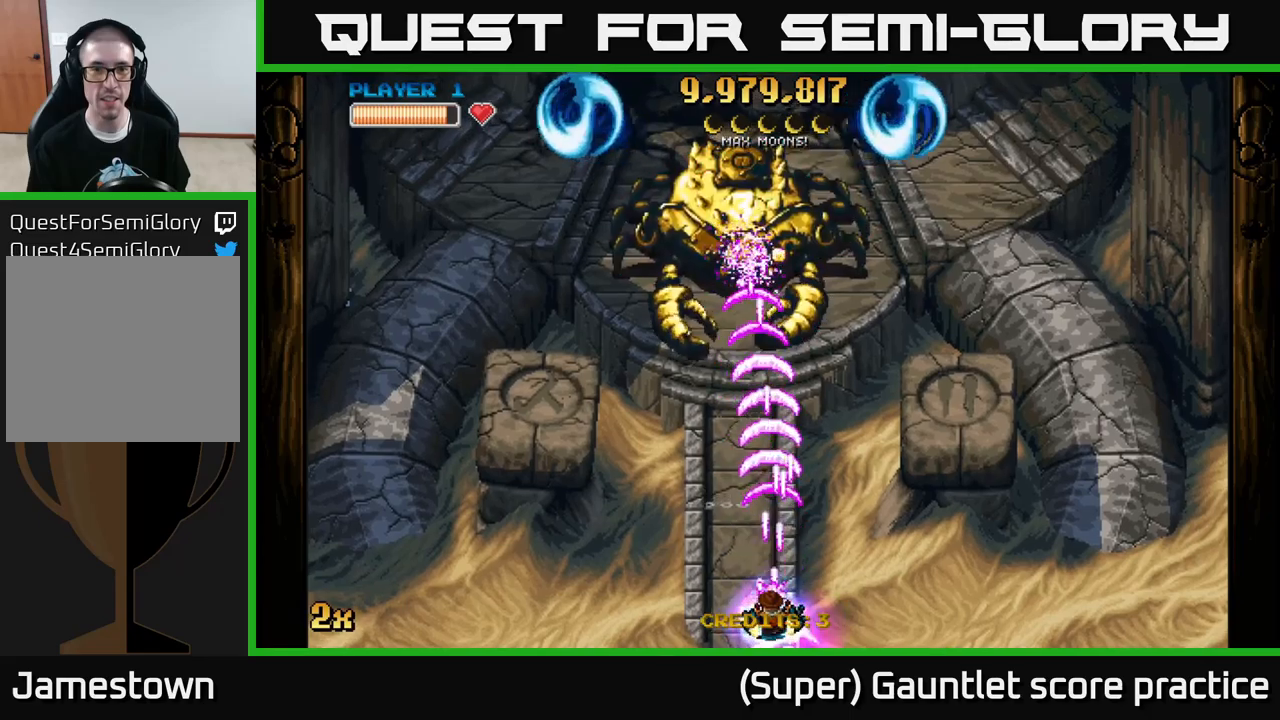
{"buttons": ["A"], "left_stick": "left", "events": [[17, "left_stick", "down"], [67, "left_stick", "left"]]}
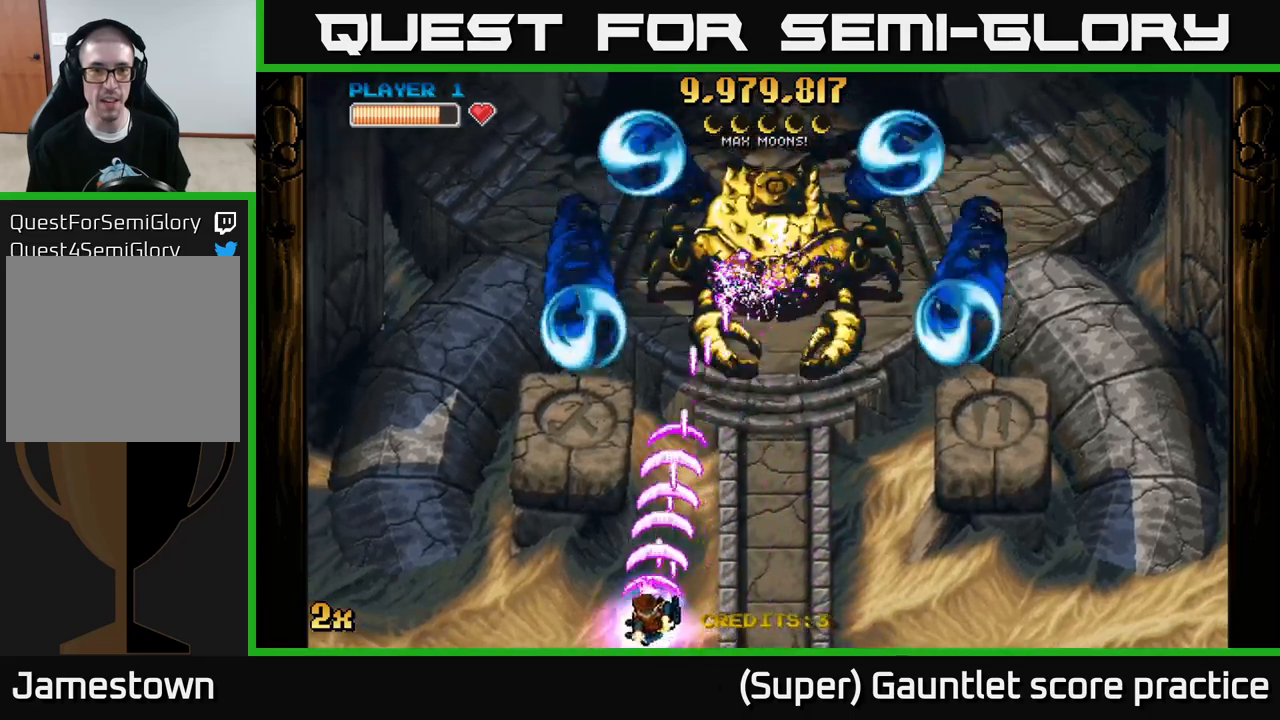
{"buttons": ["A"], "left_stick": "up-right", "events": [[300, "left_stick", "up-right"]]}
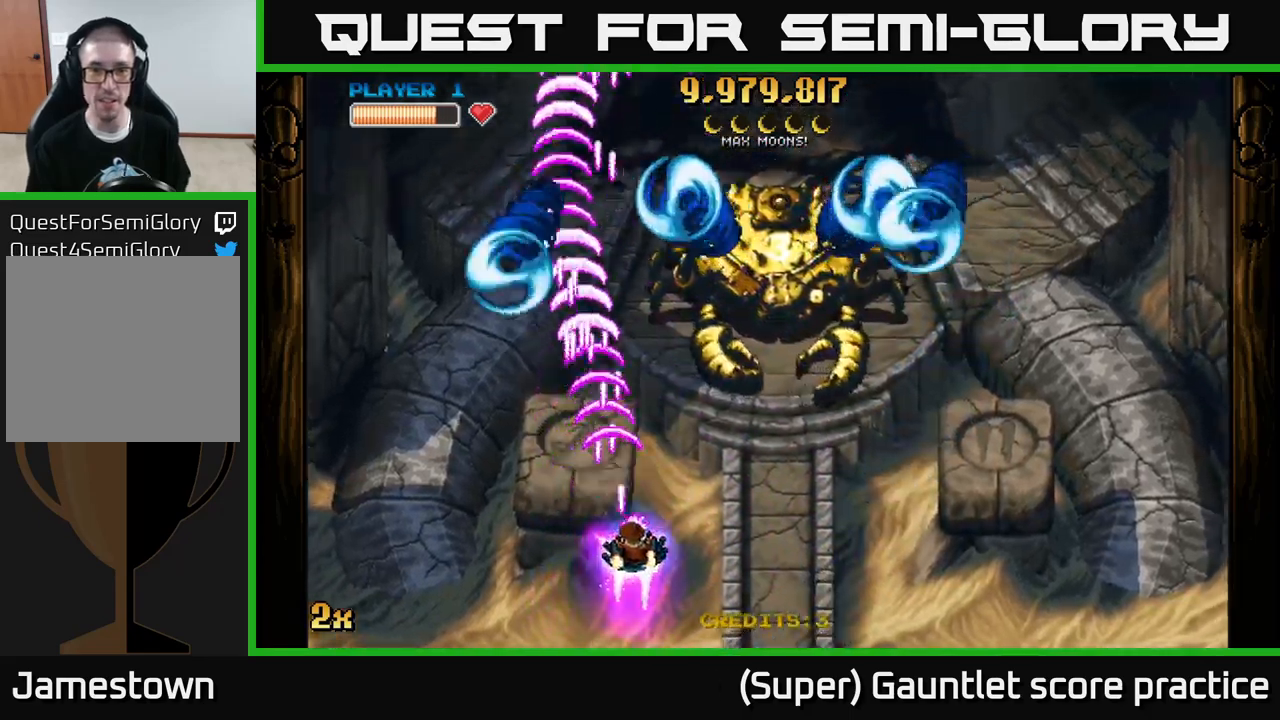
{"buttons": ["A"], "left_stick": "down-right", "events": [[134, "left_stick", "up"], [434, "left_stick", "right"], [484, "left_stick", "down-right"]]}
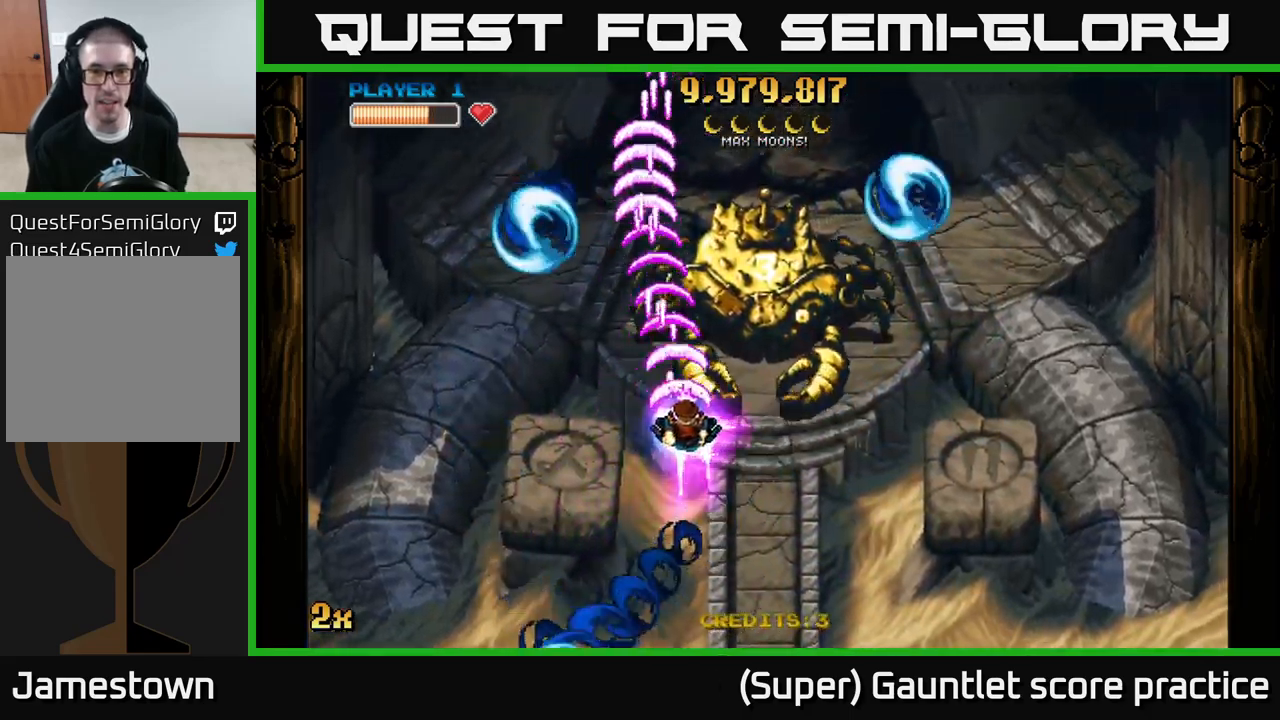
{"buttons": ["A"], "left_stick": "down-left", "events": [[150, "left_stick", "up-left"], [434, "left_stick", "down-left"]]}
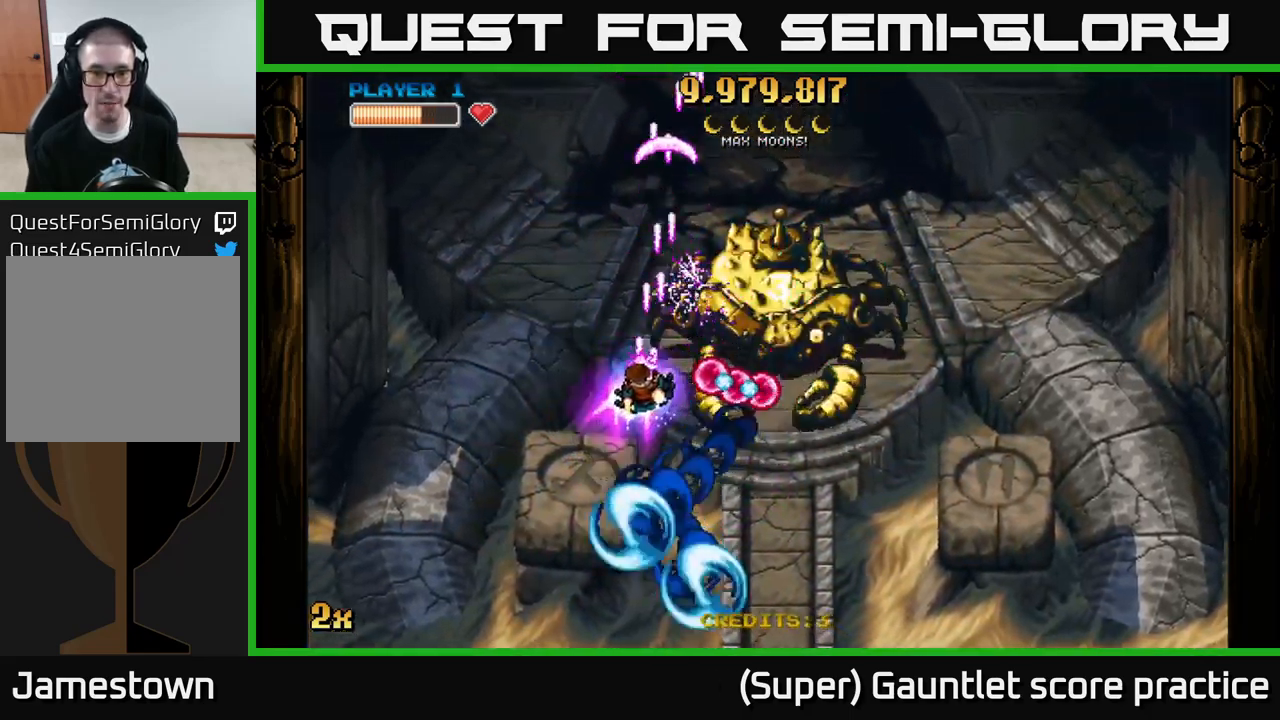
{"buttons": ["A"], "left_stick": "down-right", "events": [[150, "left_stick", "right"], [250, "left_stick", "down-right"]]}
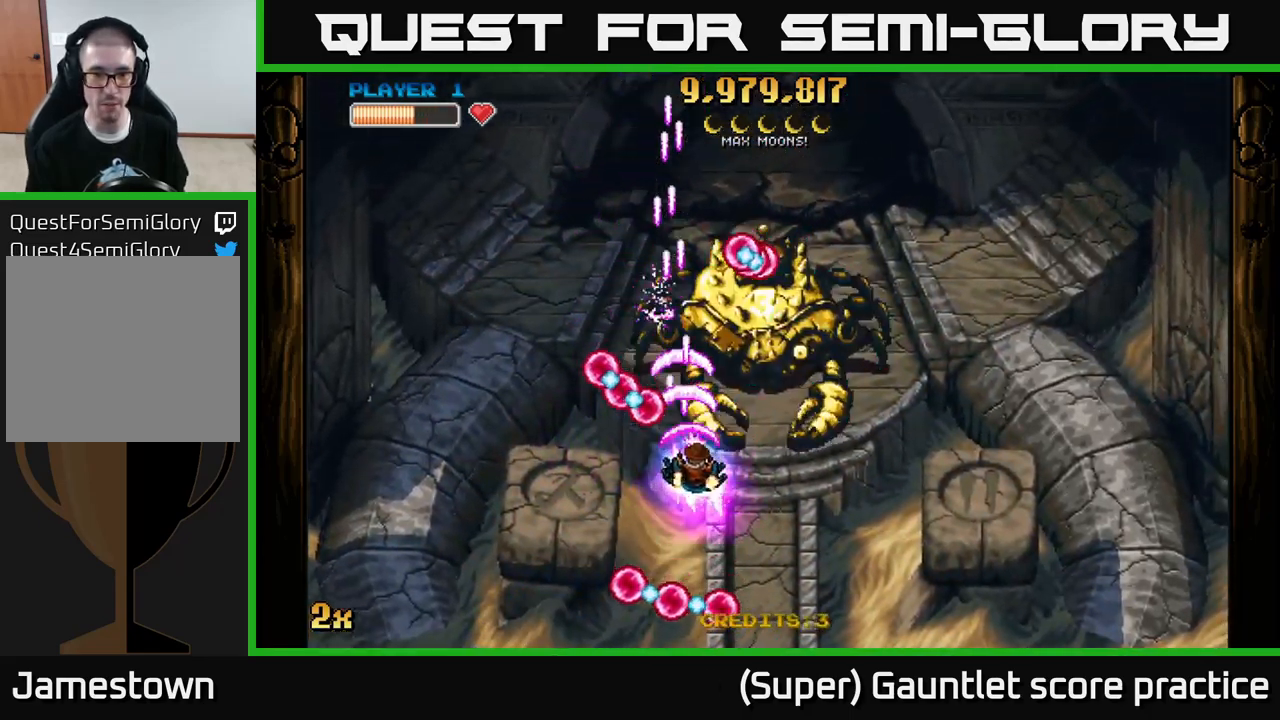
{"buttons": ["A"], "left_stick": "down-right", "events": [[134, "left_stick", "down"], [334, "left_stick", "down-right"]]}
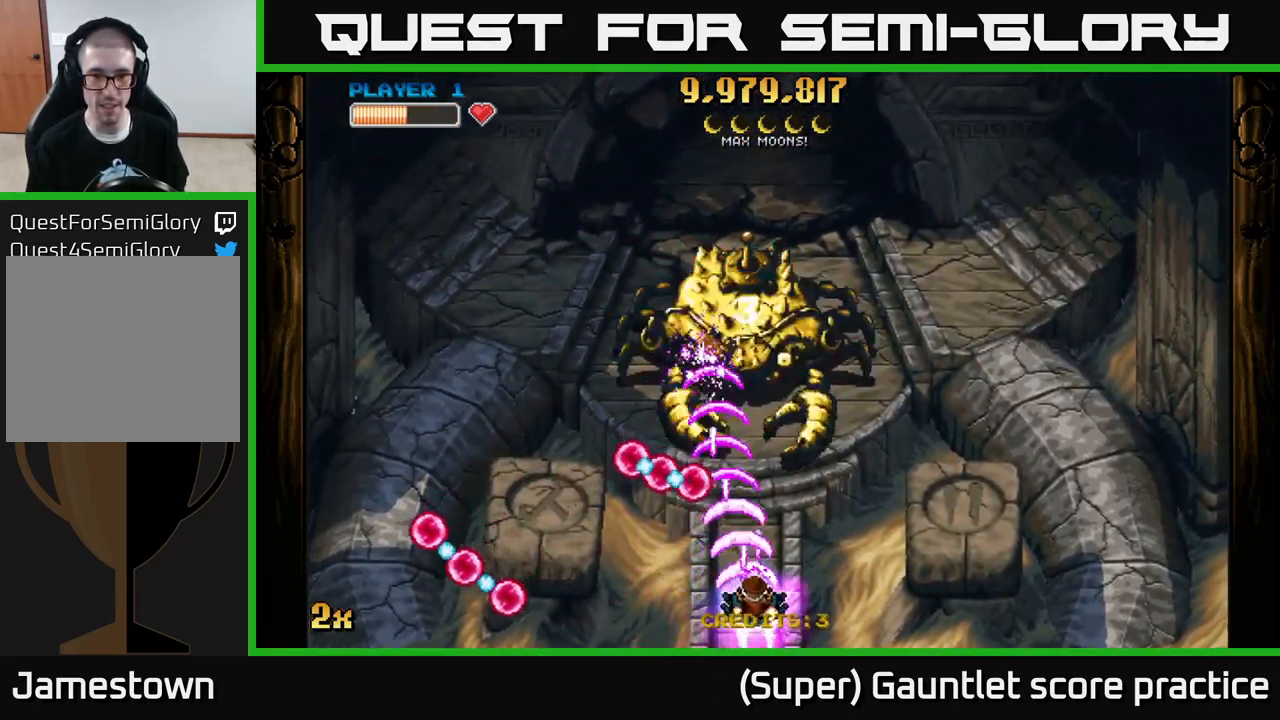
{"buttons": ["A"], "left_stick": "right", "events": [[67, "left_stick", "up"], [234, "left_stick", "down-left"], [484, "left_stick", "right"]]}